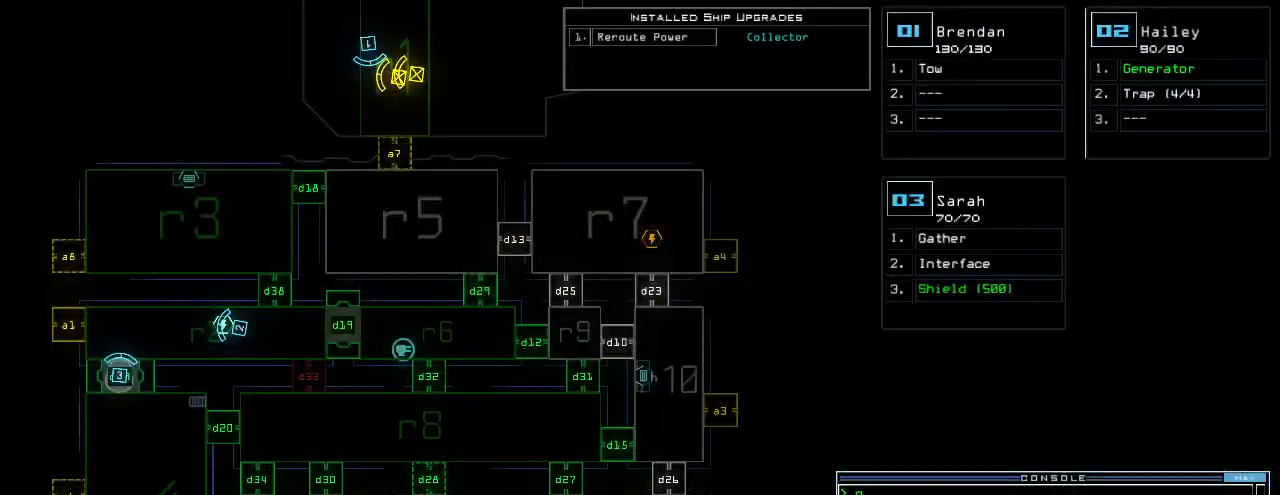
Gameplay with keyboard; each line is a JSON object with the keys held at the frame after it. "events" lists presses ("down") and releases ("up") of ".", "0", "1", "2", "3", "4", "5", "6", "7", "8", "9", "a", "b", "backspace", "c", "caps_lock", "comma", "ctrl_l", "ctrl_r", "d", "down", "e", "equals", "escape", "f", "g", "h", "i", "j", "k", "l", "left", "m", "minus", "n", "o", "p", "q", "r", "return", "right", "s", "semicolon", "shift_l", "shift_r", "space", "t", "tab", "tilde", "u", "up", "v", "w", "x", "y" and "z" between this image and that frame as [ms after this image, input, new state], when the widget could be followed in between. No other keys are recorded. Mouse input is not recorded.
{"keys": [], "events": []}
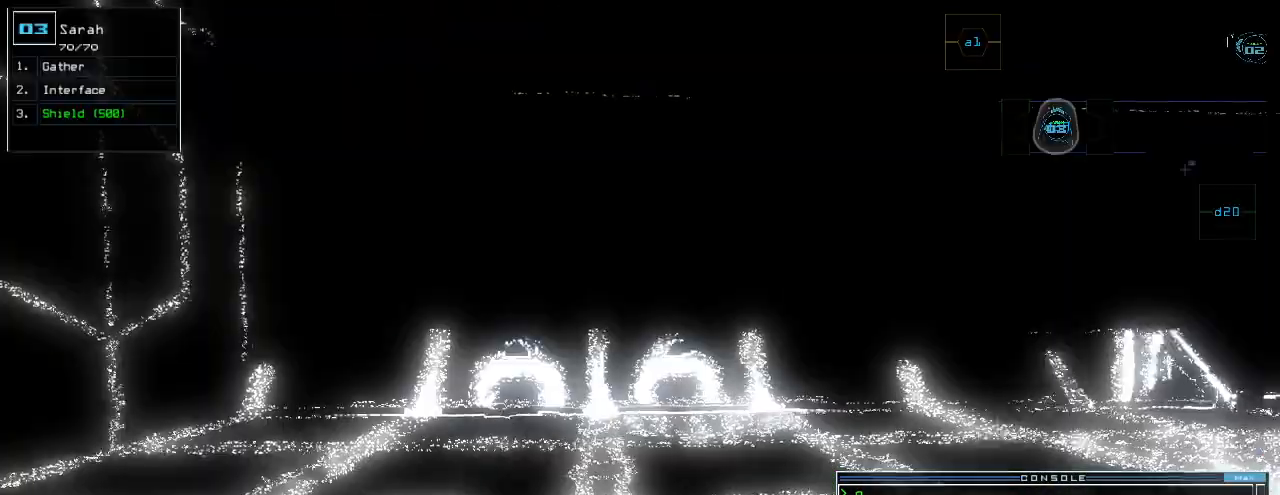
{"keys": ["right"], "events": [[120, "right", "down"]]}
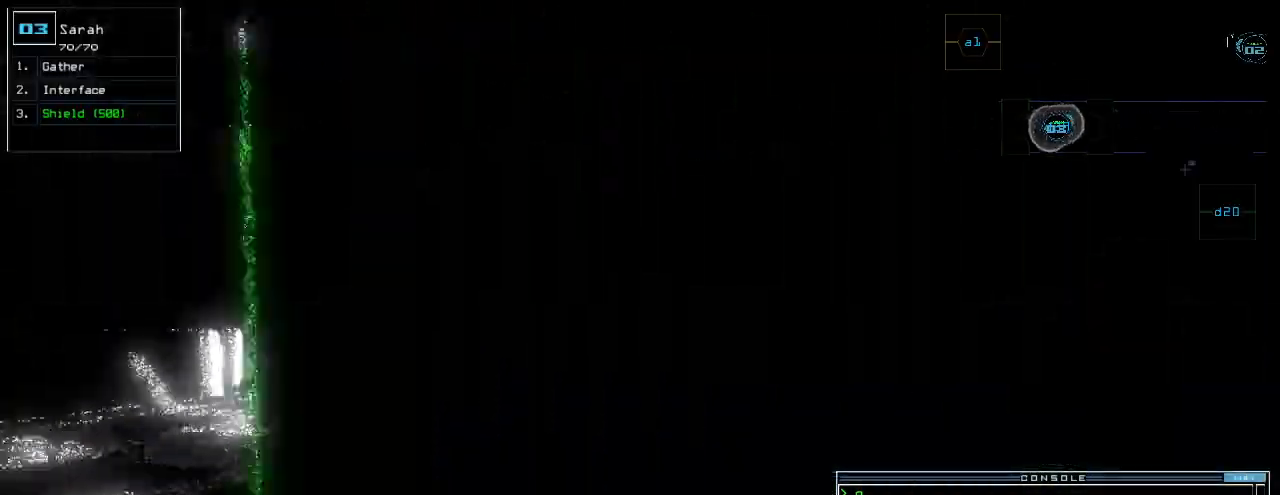
{"keys": ["right", "up"], "events": [[480, "up", "down"]]}
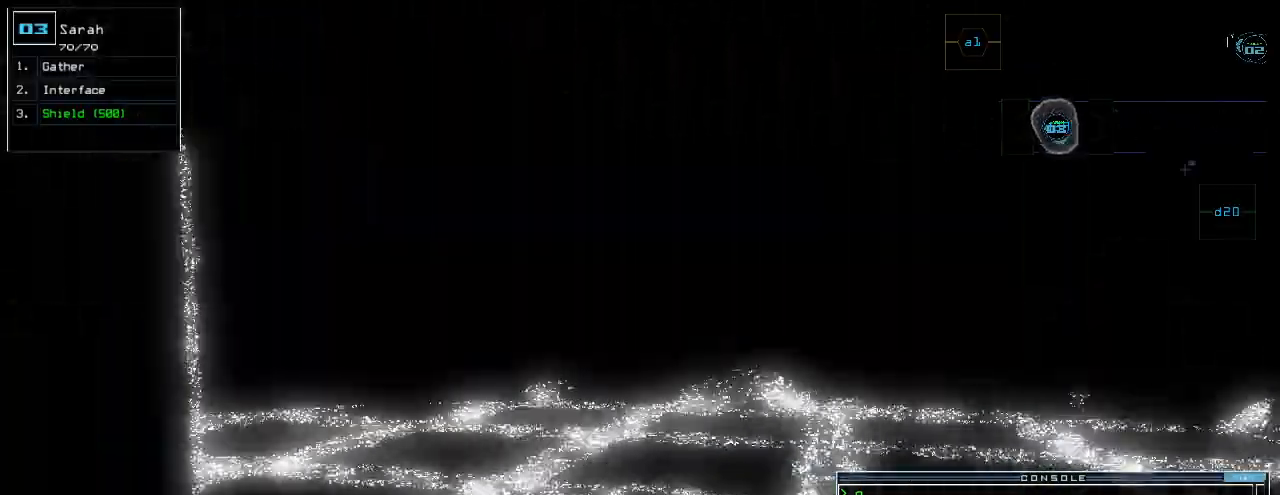
{"keys": ["up"]}
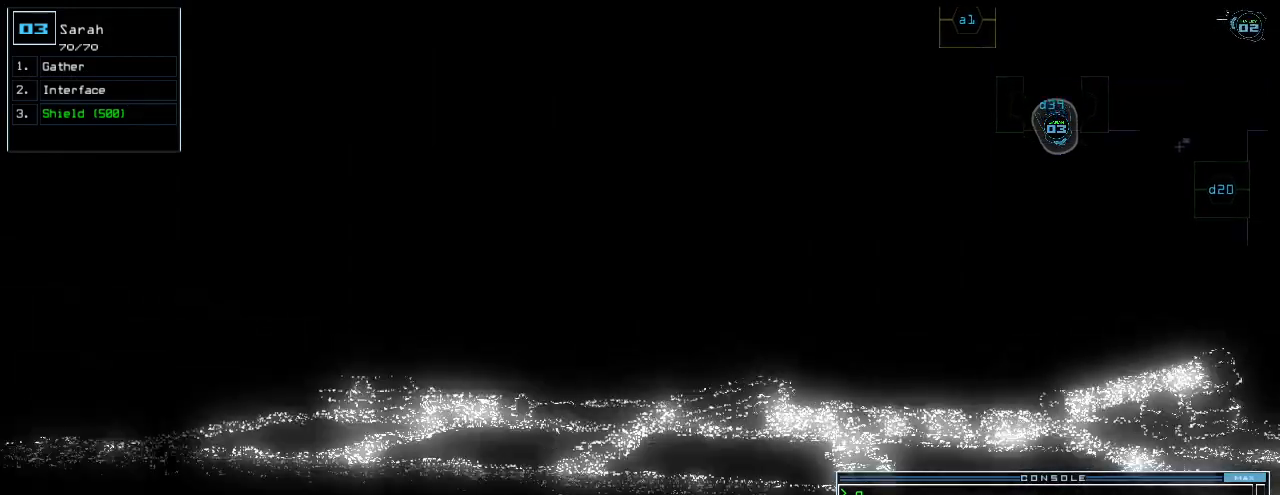
{"keys": ["up"], "events": [[300, "right", "down"], [460, "right", "up"]]}
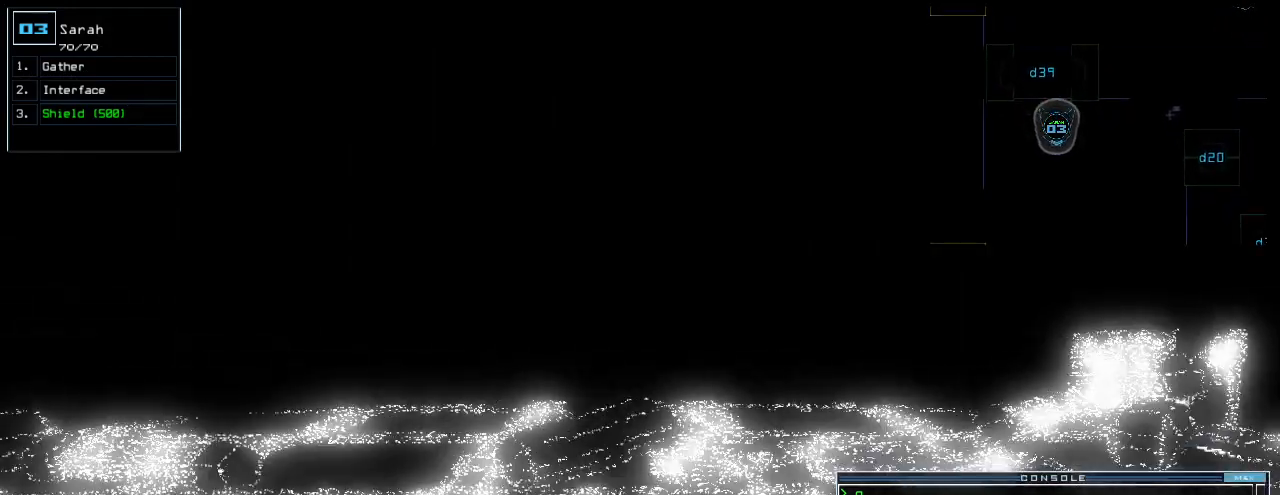
{"keys": ["up"], "events": [[260, "left", "down"], [300, "left", "up"], [420, "left", "down"], [460, "left", "up"]]}
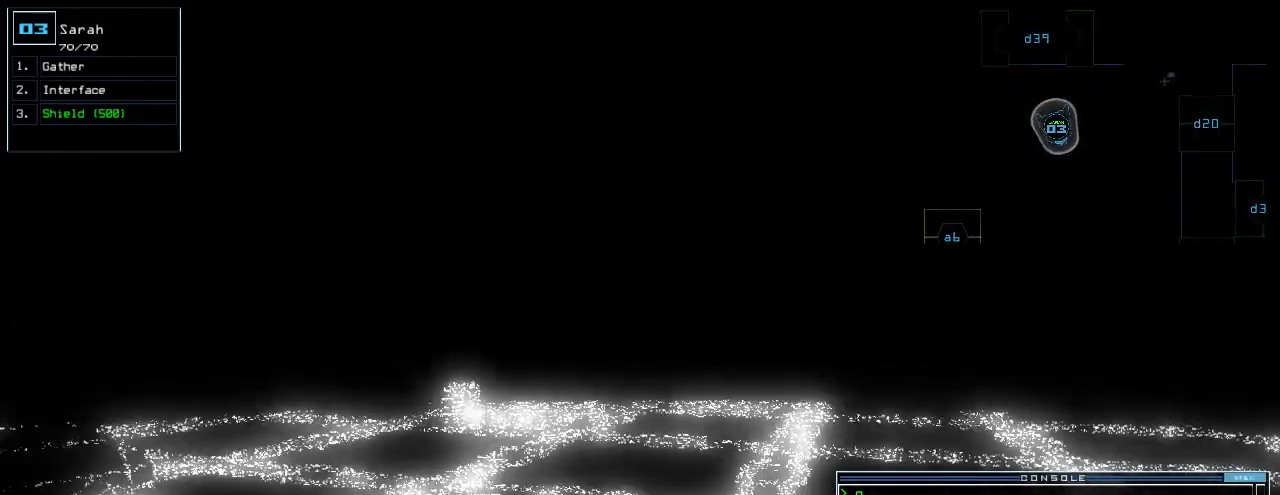
{"keys": [], "events": [[60, "c", "down"], [120, "c", "up"], [180, "c", "down"], [260, "return", "down"], [280, "c", "up"], [320, "return", "up"], [380, "space", "down"], [380, "up", "up"], [480, "space", "up"]]}
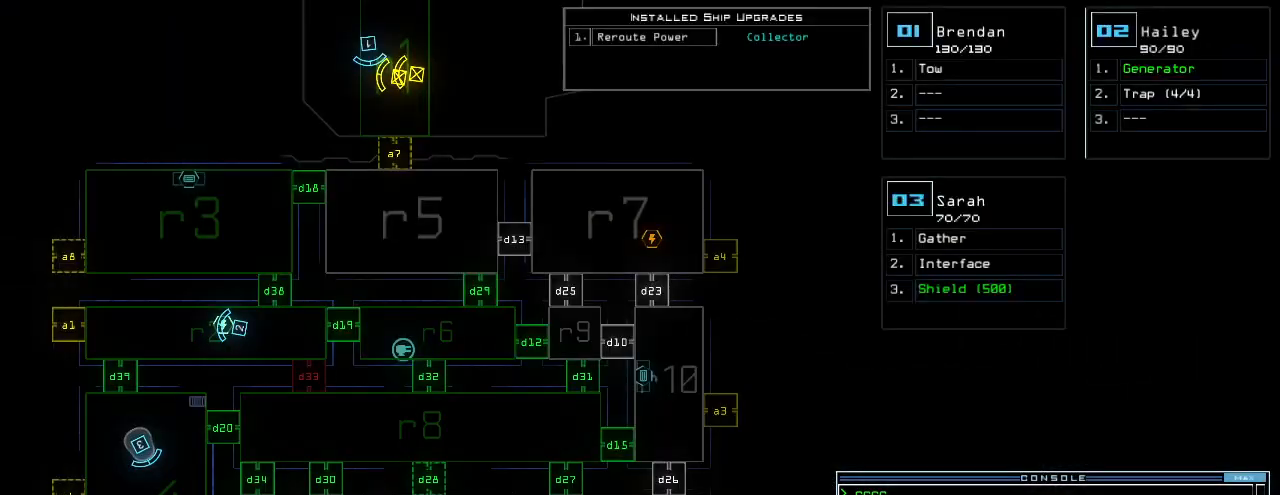
{"keys": [], "events": []}
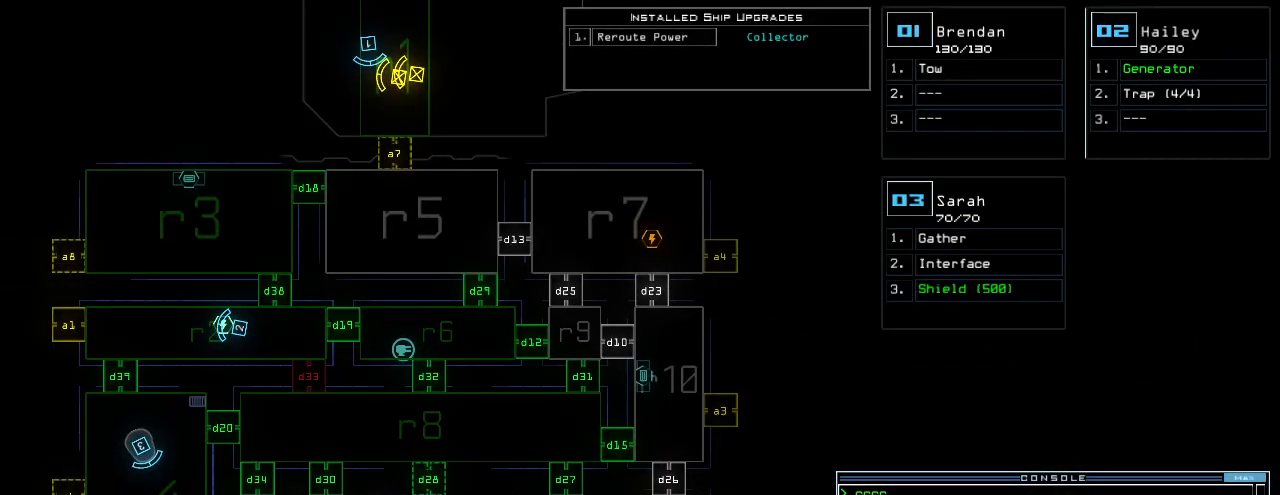
{"keys": [], "events": []}
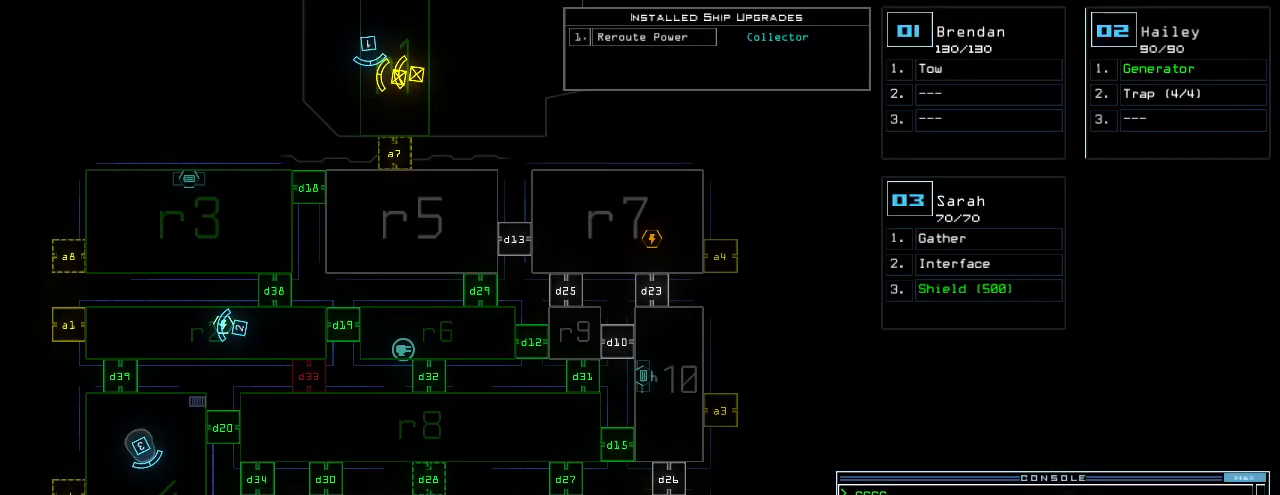
{"keys": [], "events": []}
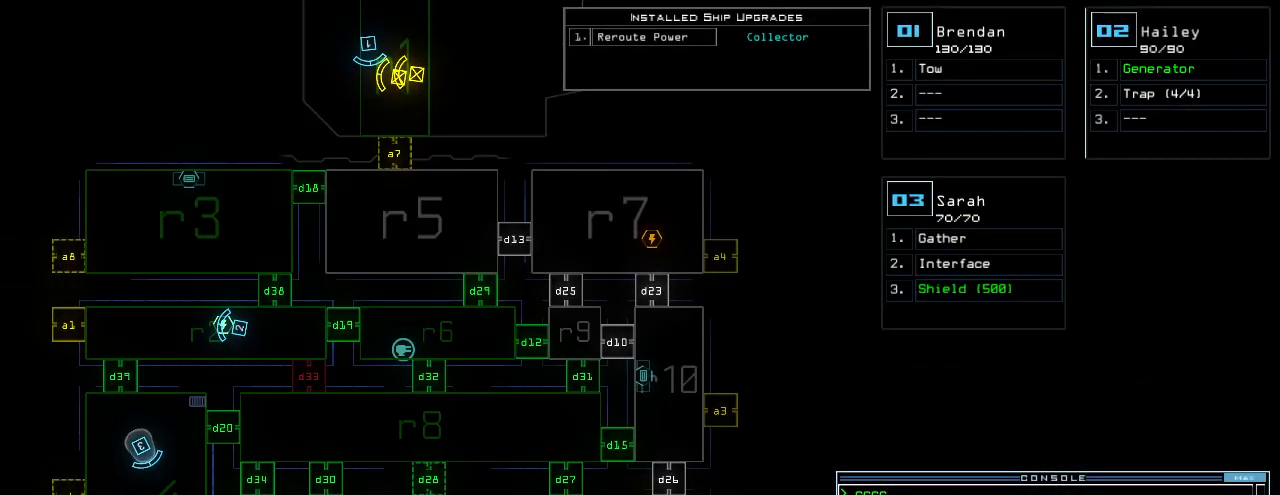
{"keys": [], "events": []}
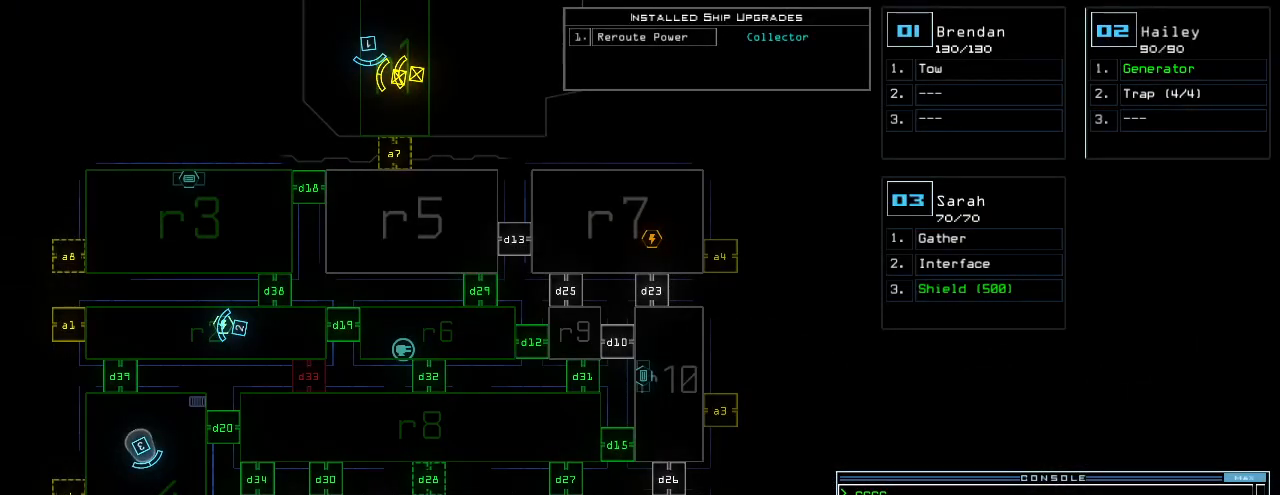
{"keys": [], "events": []}
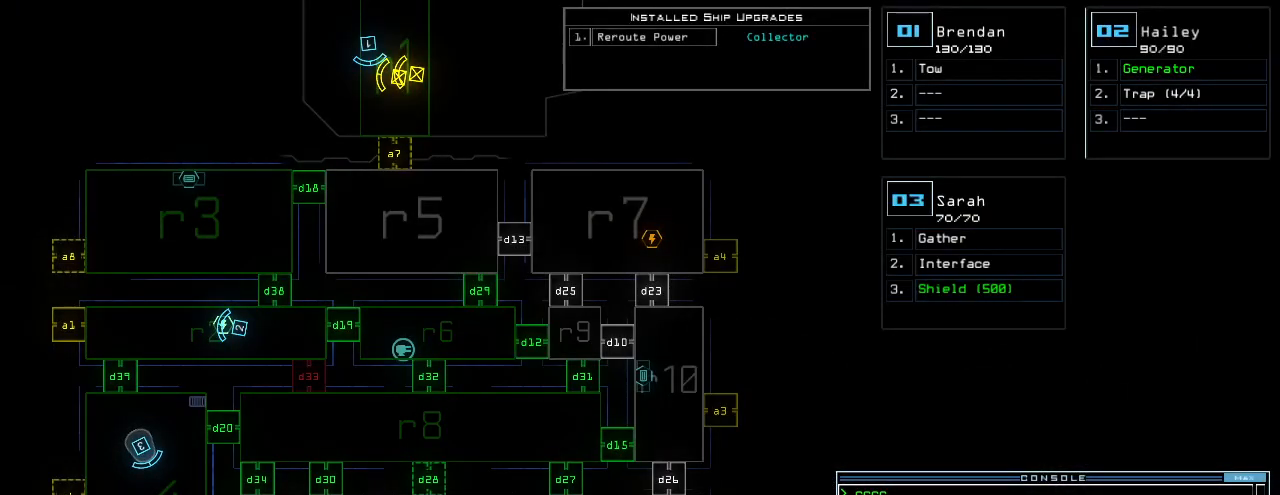
{"keys": [], "events": []}
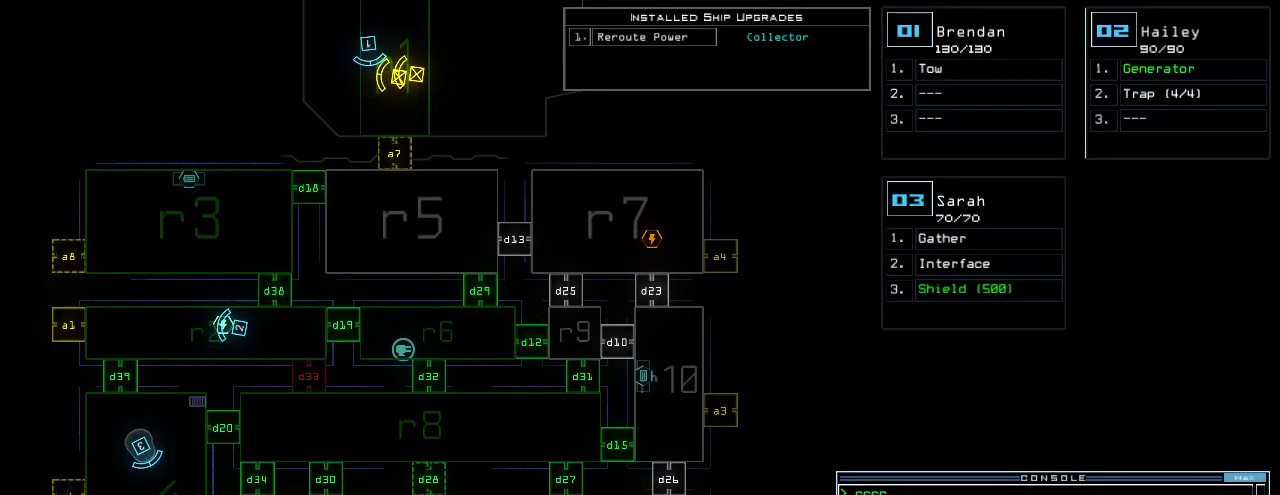
{"keys": ["e"], "events": [[400, "r", "down"], [420, "e", "down"], [460, "r", "up"]]}
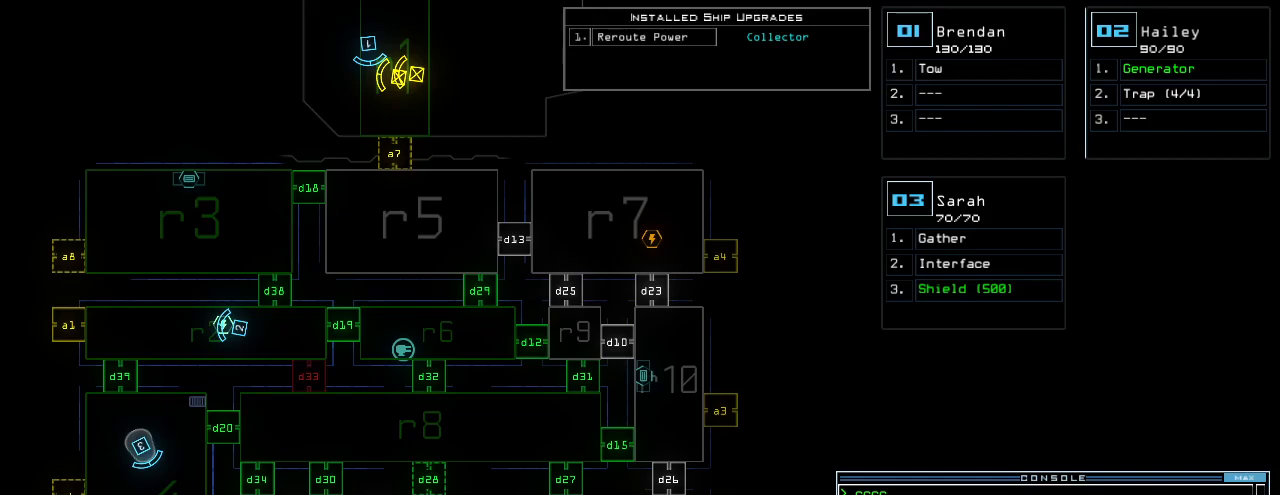
{"keys": ["space"], "events": [[20, "r", "down"], [60, "e", "up"], [80, "space", "down"], [100, "r", "up"], [160, "space", "up"], [200, "r", "down"], [240, "r", "up"], [340, "2", "down"], [400, "2", "up"], [460, "space", "down"]]}
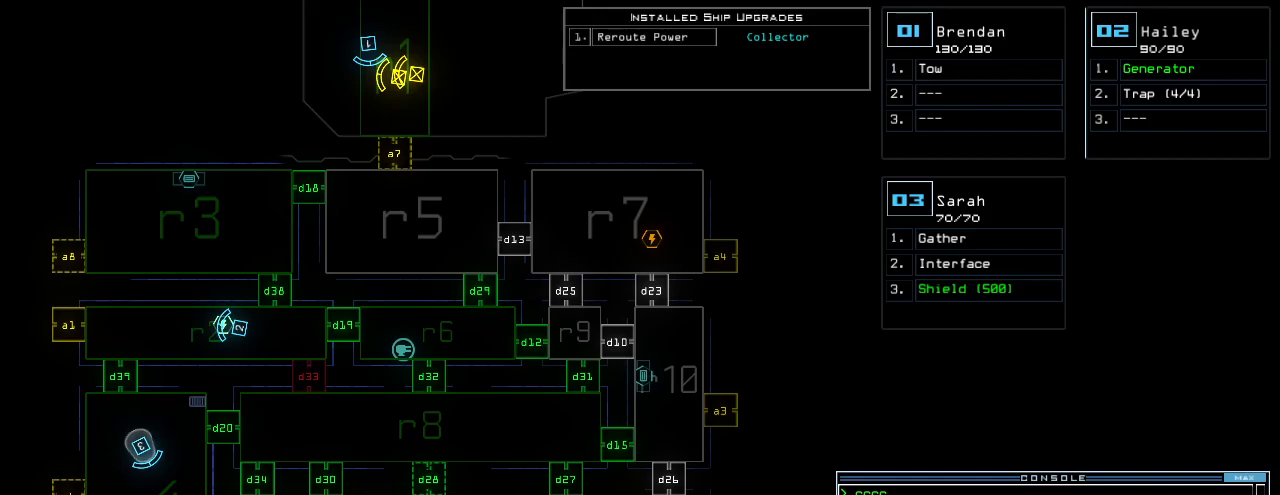
{"keys": [], "events": [[20, "space", "up"], [60, "r", "down"], [140, "r", "up"], [360, "4", "down"], [420, "space", "down"], [460, "4", "up"], [500, "space", "up"]]}
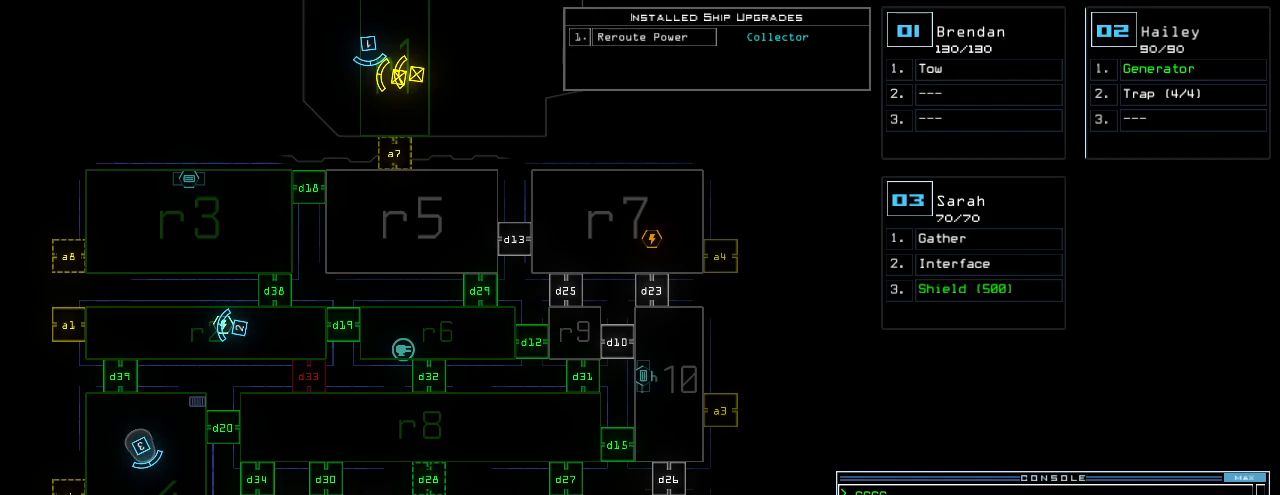
{"keys": ["1"], "events": [[220, "r", "down"], [260, "r", "up"], [420, "1", "down"]]}
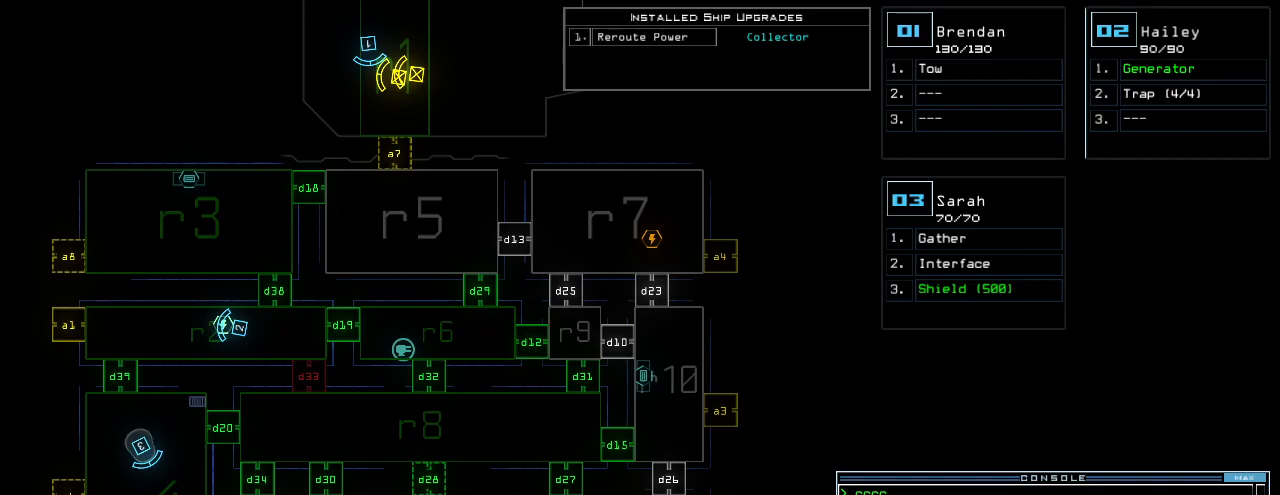
{"keys": [], "events": [[100, "space", "down"], [120, "1", "up"], [160, "r", "down"], [200, "space", "up"], [240, "1", "down"], [240, "r", "up"], [320, "1", "up"]]}
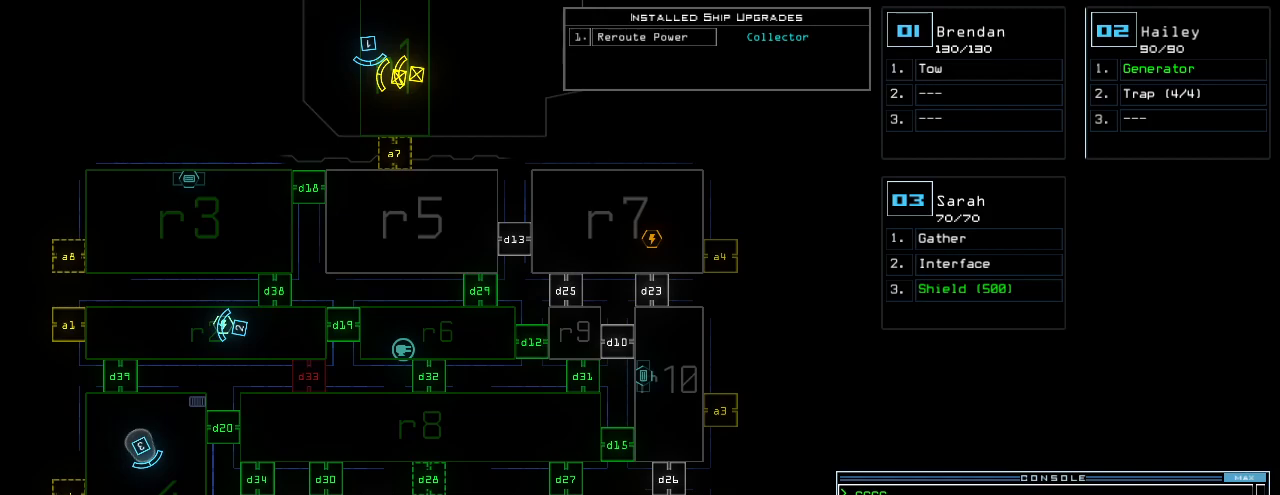
{"keys": [], "events": [[120, "5", "down"], [160, "return", "down"], [220, "5", "up"], [240, "return", "up"]]}
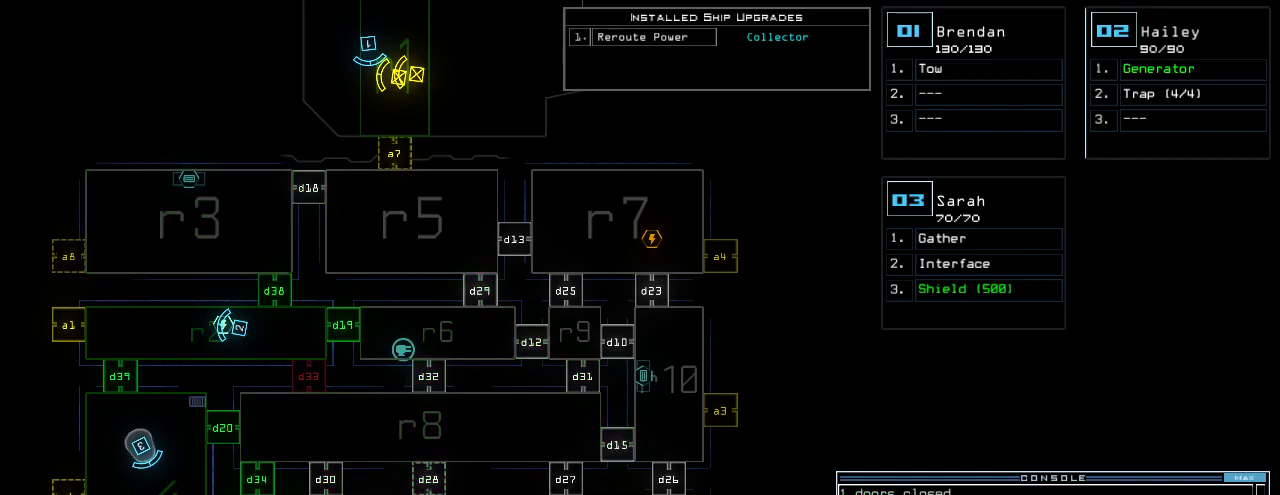
{"keys": ["return"], "events": [[300, "c", "down"], [360, "c", "up"], [400, "c", "down"], [420, "return", "down"], [500, "c", "up"]]}
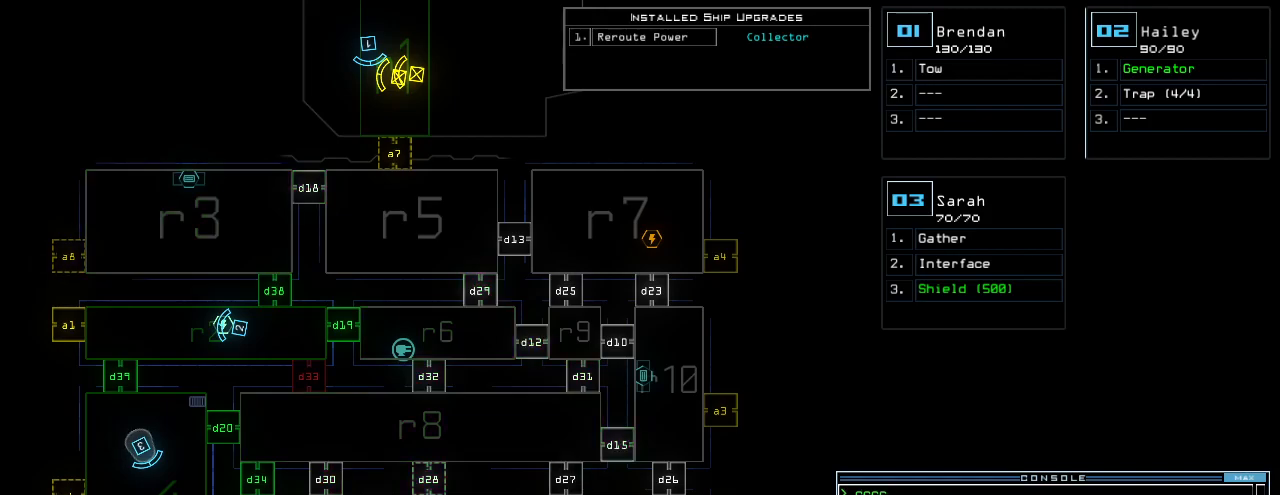
{"keys": [], "events": [[20, "return", "up"]]}
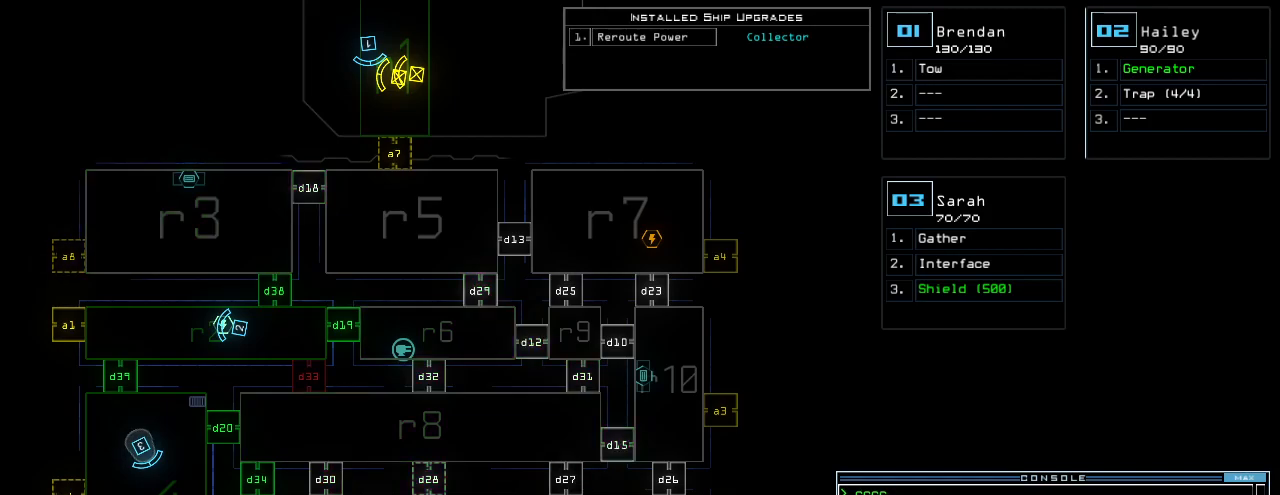
{"keys": [], "events": []}
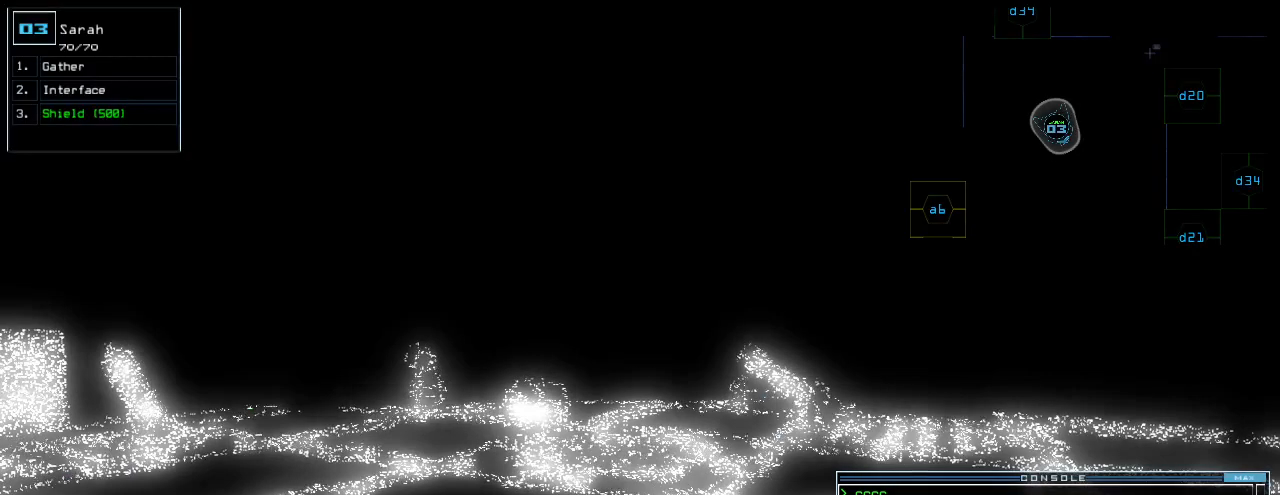
{"keys": [], "events": [[20, "space", "down"], [120, "space", "up"]]}
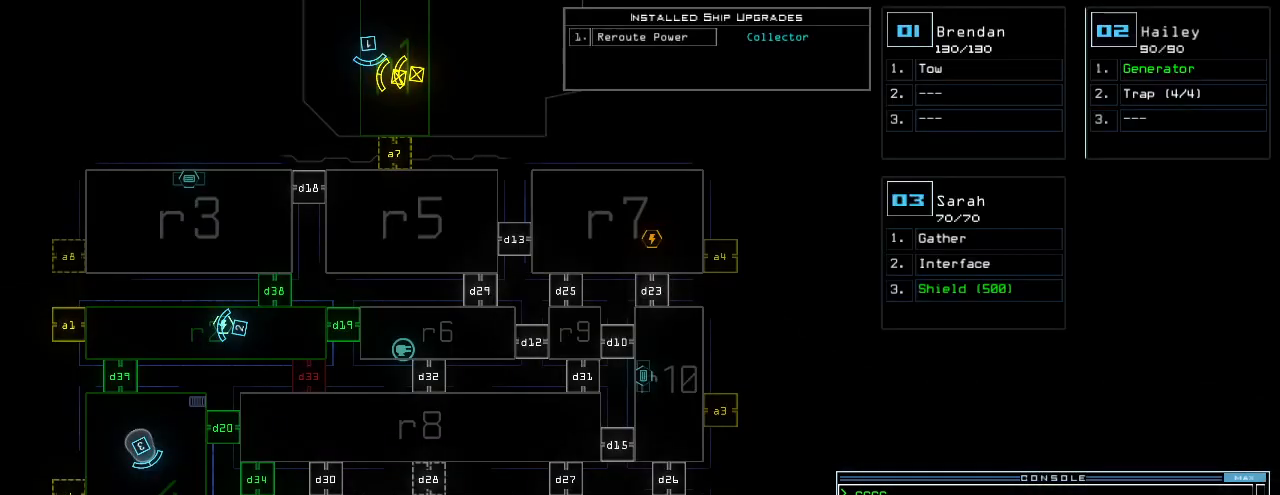
{"keys": [], "events": [[260, "d", "down"], [320, "d", "up"]]}
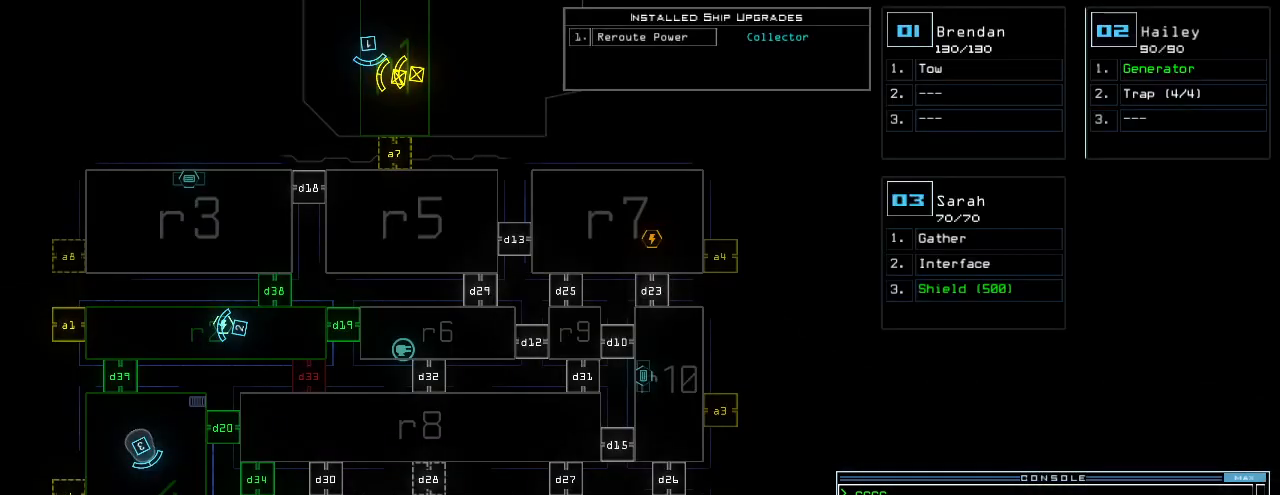
{"keys": [], "events": [[60, "3", "down"], [160, "3", "up"], [280, "4", "down"], [360, "return", "down"], [380, "4", "up"], [400, "return", "up"]]}
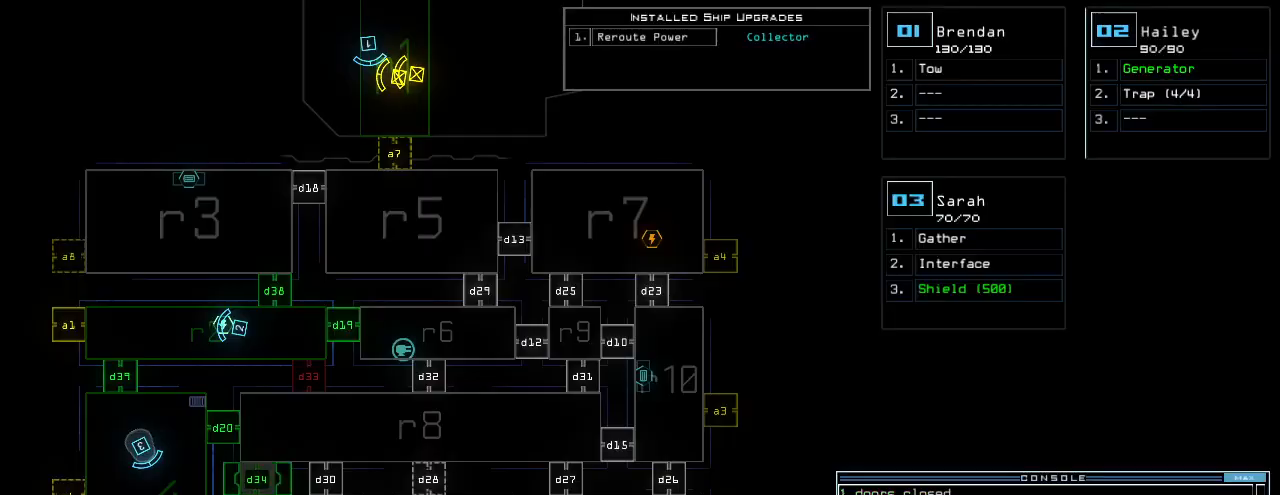
{"keys": [], "events": []}
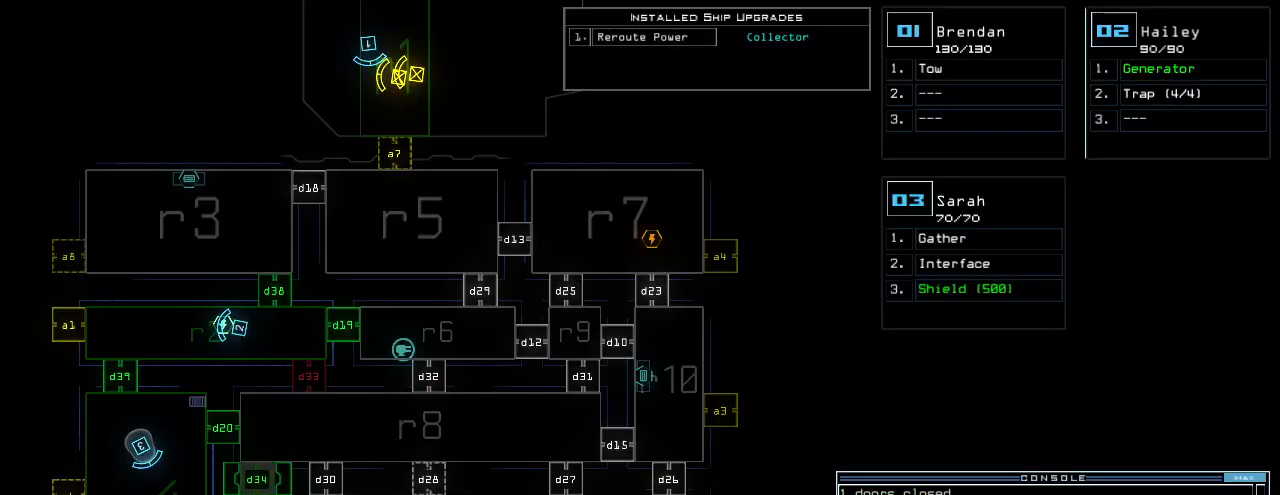
{"keys": ["left", "up"], "events": [[60, "up", "down"], [480, "left", "down"]]}
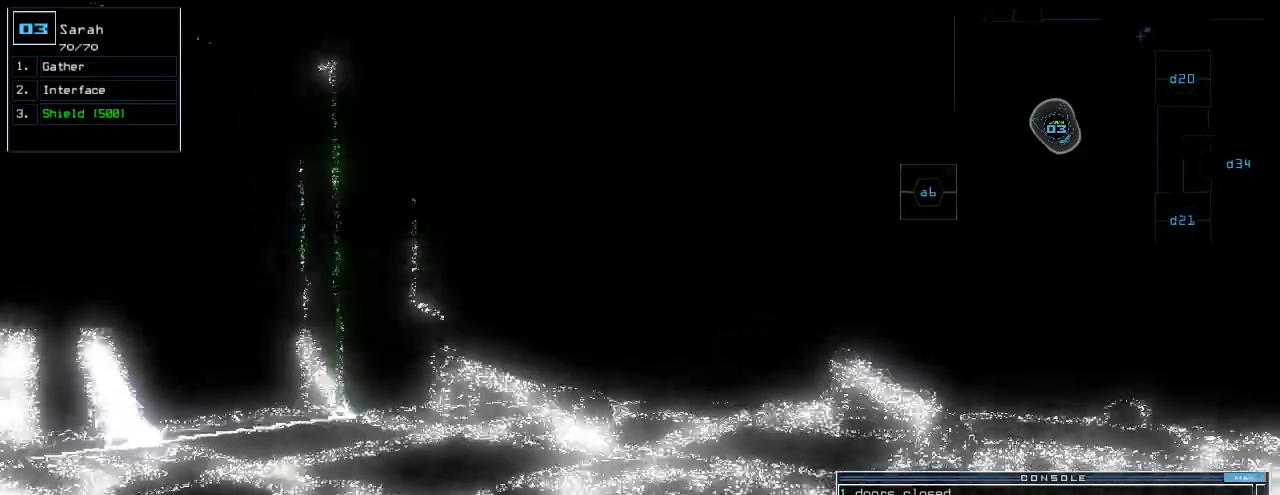
{"keys": ["up"], "events": [[200, "left", "up"]]}
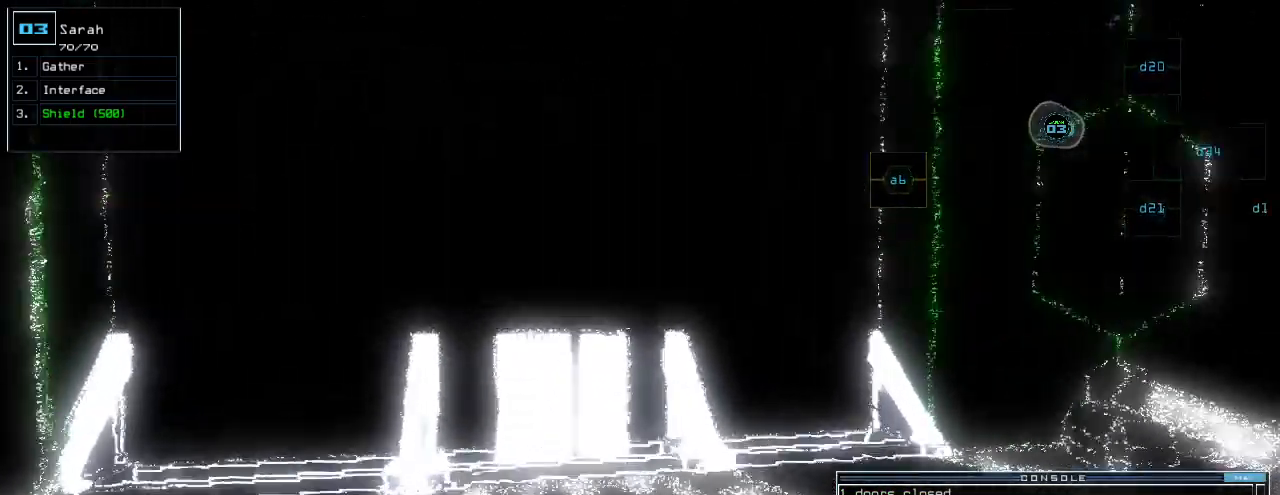
{"keys": ["right"], "events": [[220, "up", "up"], [400, "right", "down"]]}
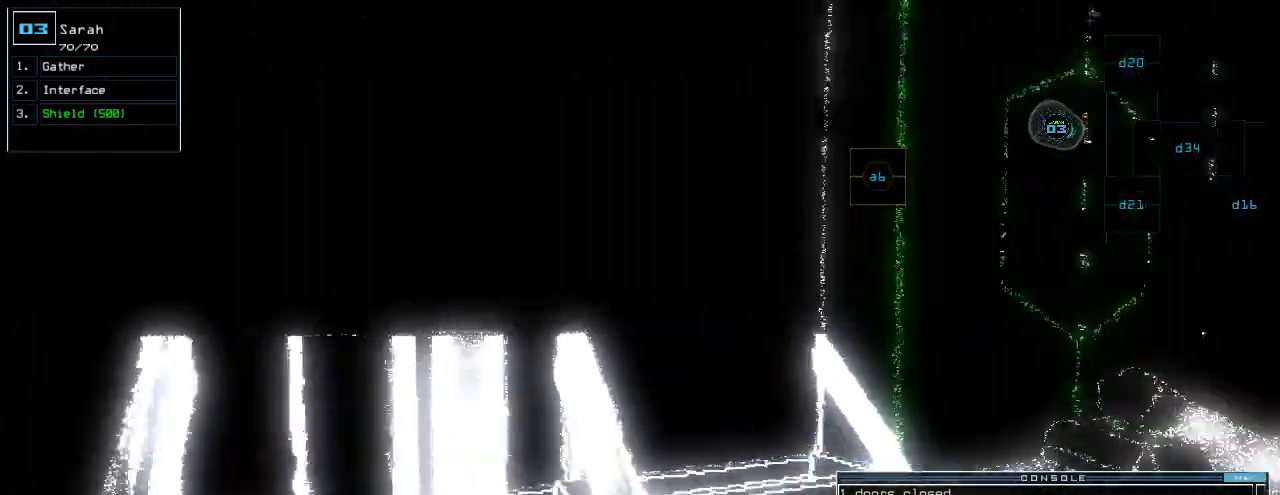
{"keys": ["up"], "events": [[20, "up", "down"], [380, "right", "up"]]}